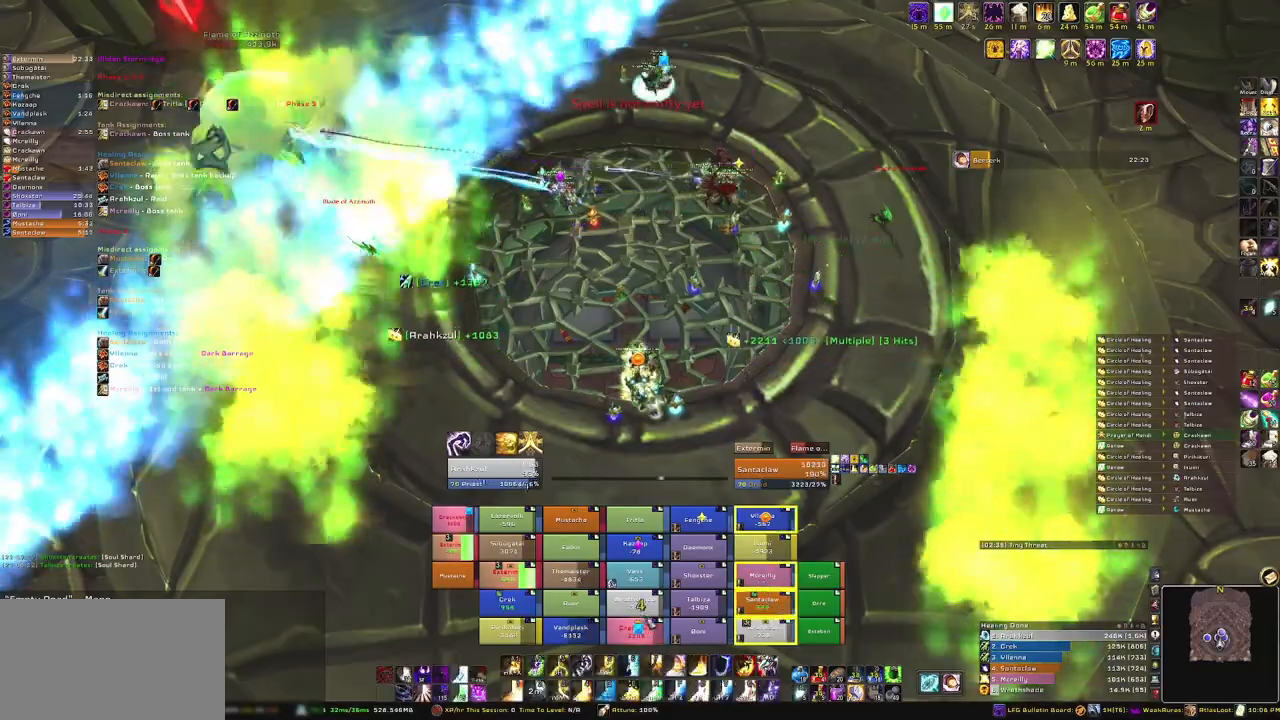
Gameplay with keyboard and mouse; each line is a JSON object with the keys and mouse buttons held at the frame after it. "events" lists presses ("down") and releases ("up") of "1", "2", "3", "4", "5", "a", "alt", "b", "c", "ctrl", "d", "e", "f", "g", "q", "r", "s", "shift", "space", "t", "tab", "tilde", "v", "w", "x", "z", "mouse_left", "mouse_wheel", "mouse_right", "mouse_mb4" and "mouse_mb5" between this image and that frame as [ms after this image, input, new state], when the widget could be followed in between. "mouse_left", "mouse_wheel", "mouse_right", "mouse_mb4", "mouse_mb5" = the "left", "wheel", "right", "mb4", "mb5" buttons of the "mouse" list. No other keys are recorded. "wheel" means that the mouse wheel is clicked or scrolled. Mouse movement is not recorded.
{"keys": [], "mouse": [], "events": []}
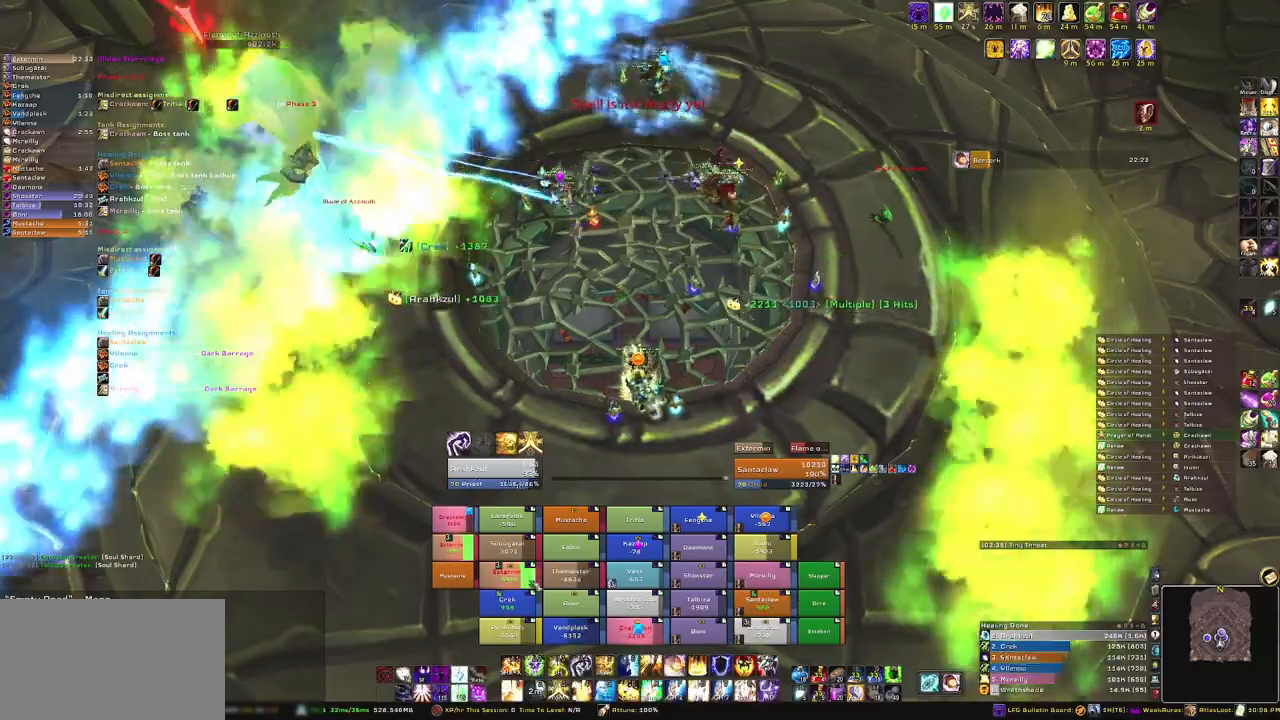
{"keys": [], "mouse": [], "events": [[267, "e", "down"], [367, "e", "up"]]}
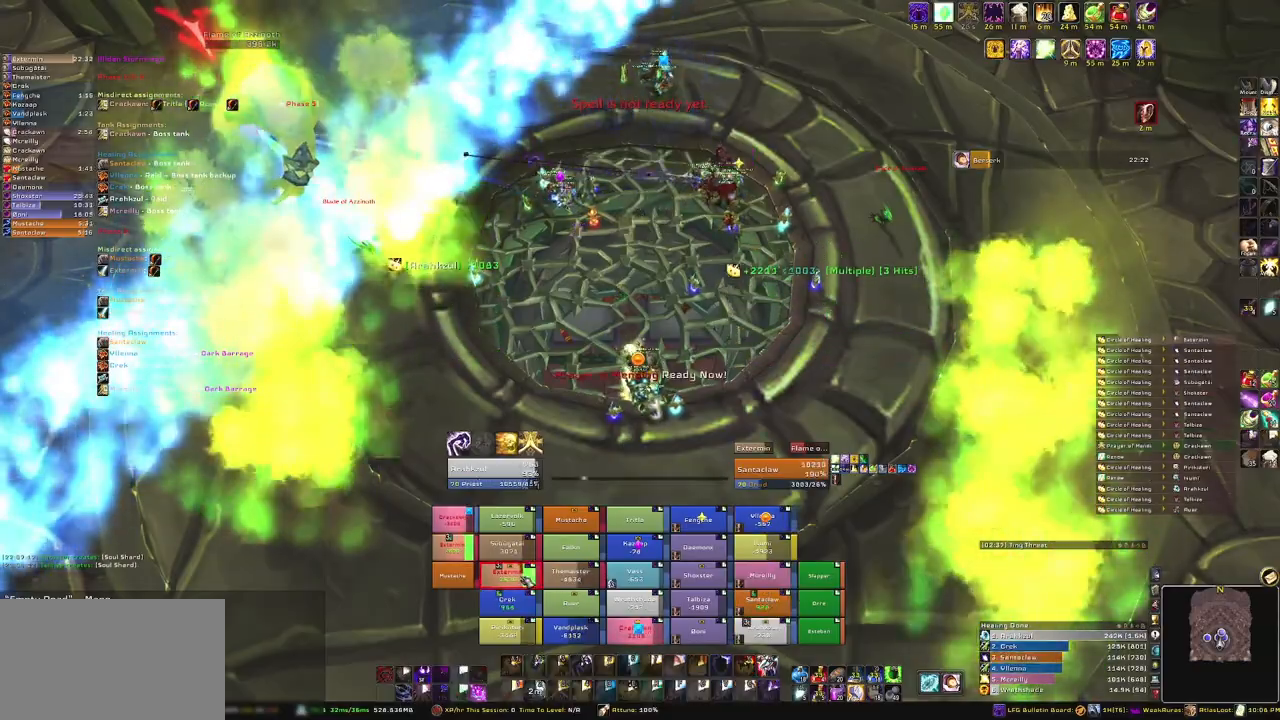
{"keys": [], "mouse": [], "events": []}
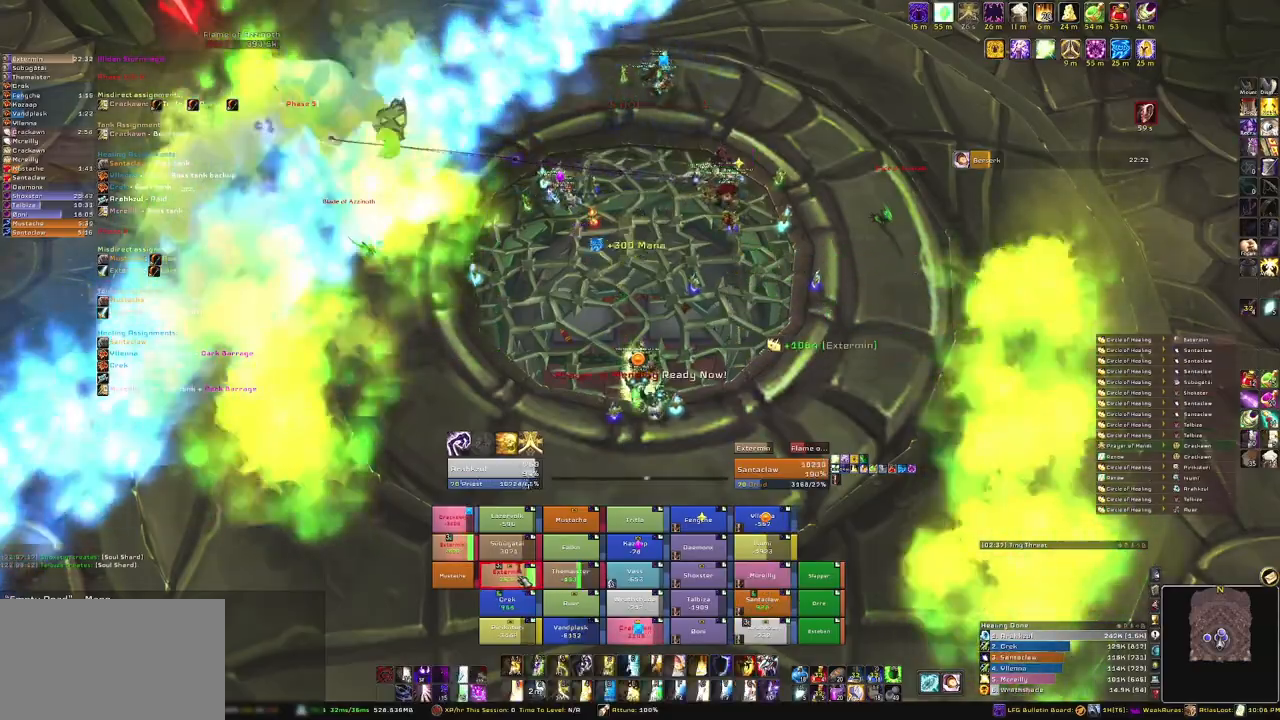
{"keys": [], "mouse": [], "events": [[334, "3", "down"], [468, "3", "up"]]}
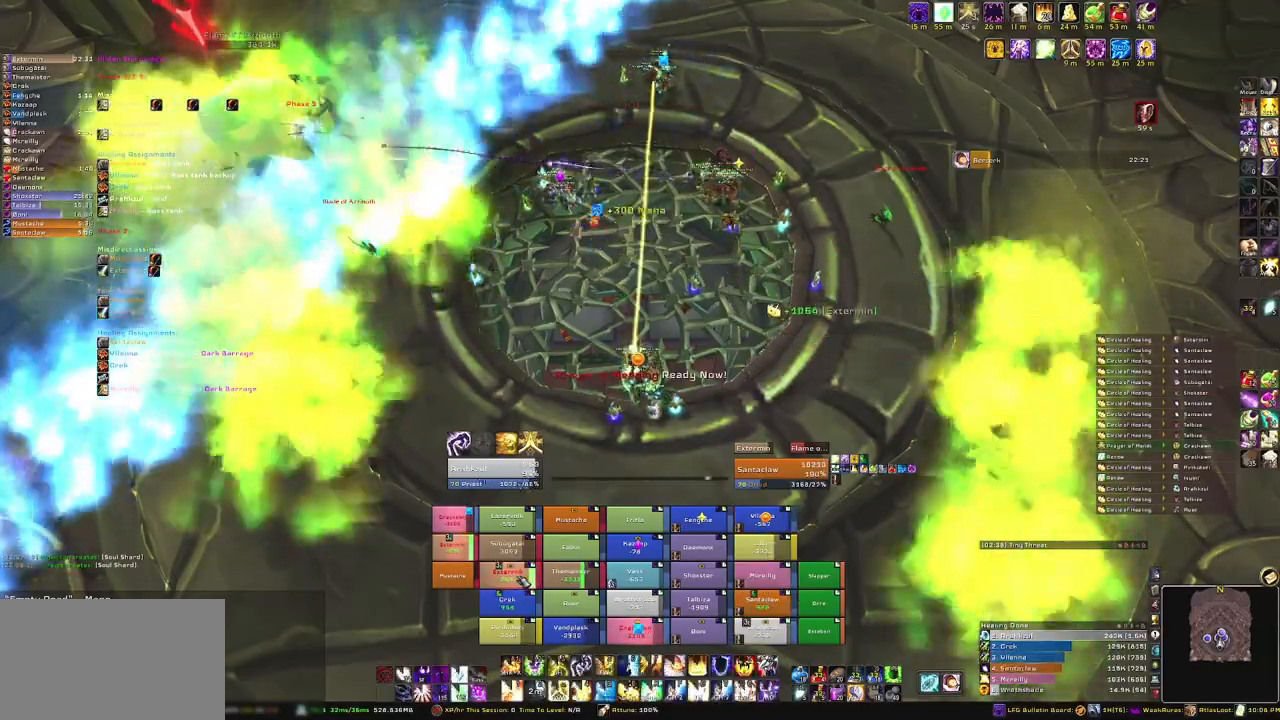
{"keys": [], "mouse": [], "events": [[67, "3", "down"], [200, "3", "up"], [267, "3", "down"], [400, "3", "up"]]}
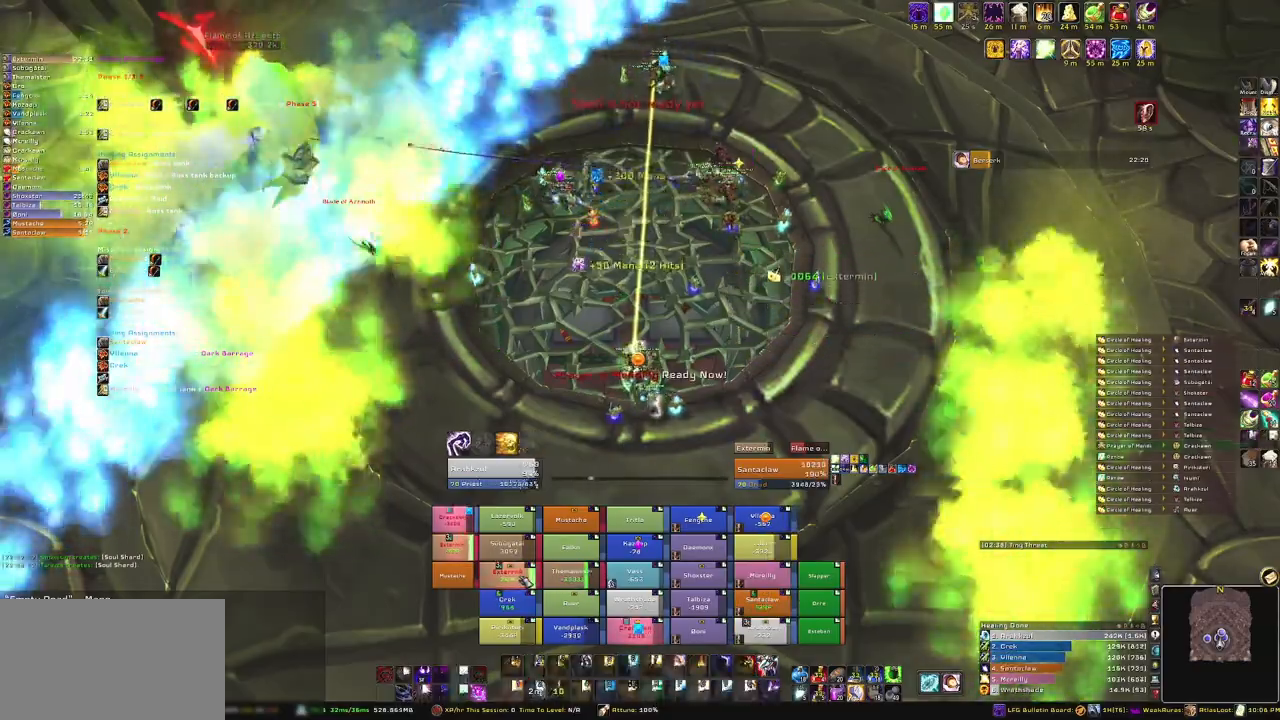
{"keys": [], "mouse": [], "events": []}
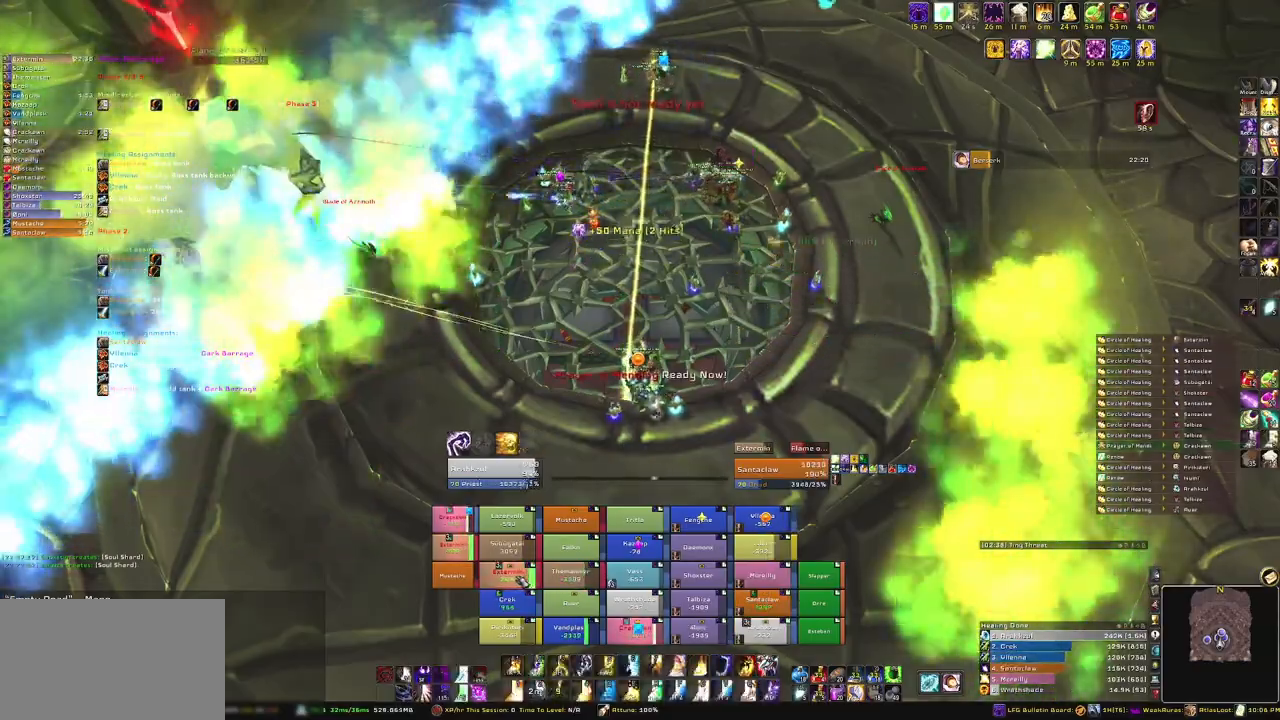
{"keys": ["r"], "mouse": [], "events": [[467, "r", "down"]]}
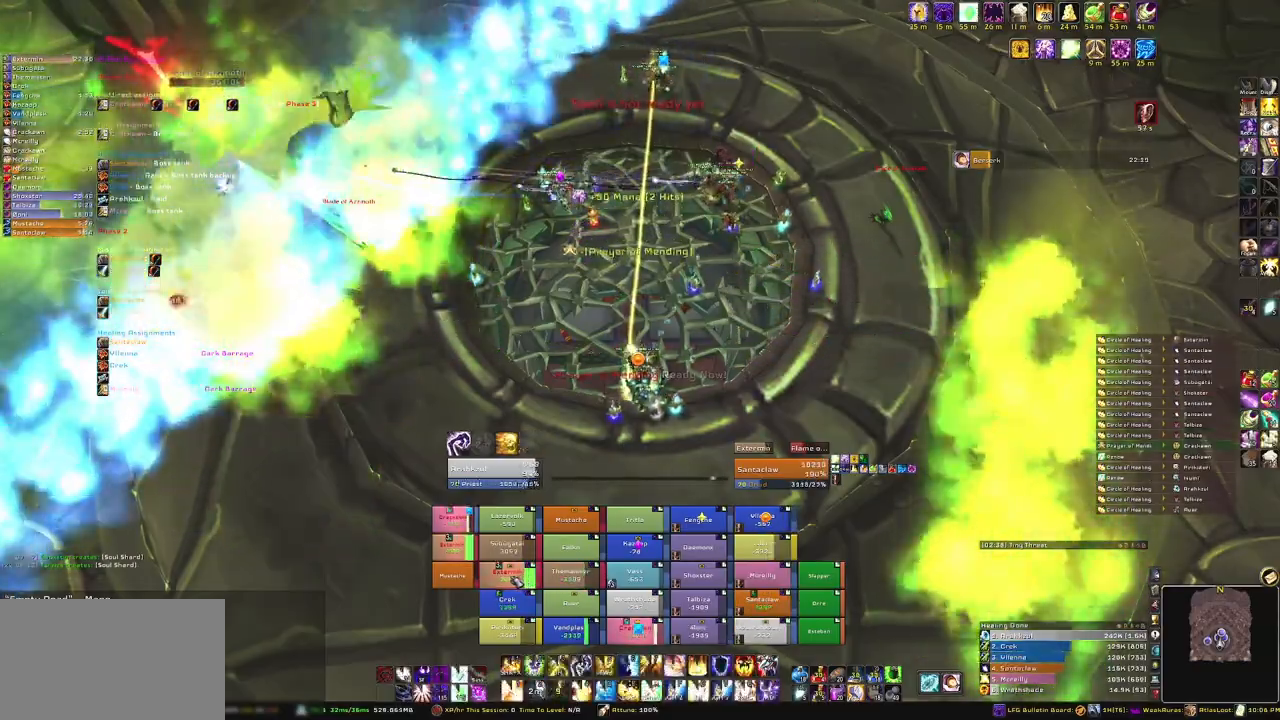
{"keys": [], "mouse": [], "events": [[167, "r", "up"]]}
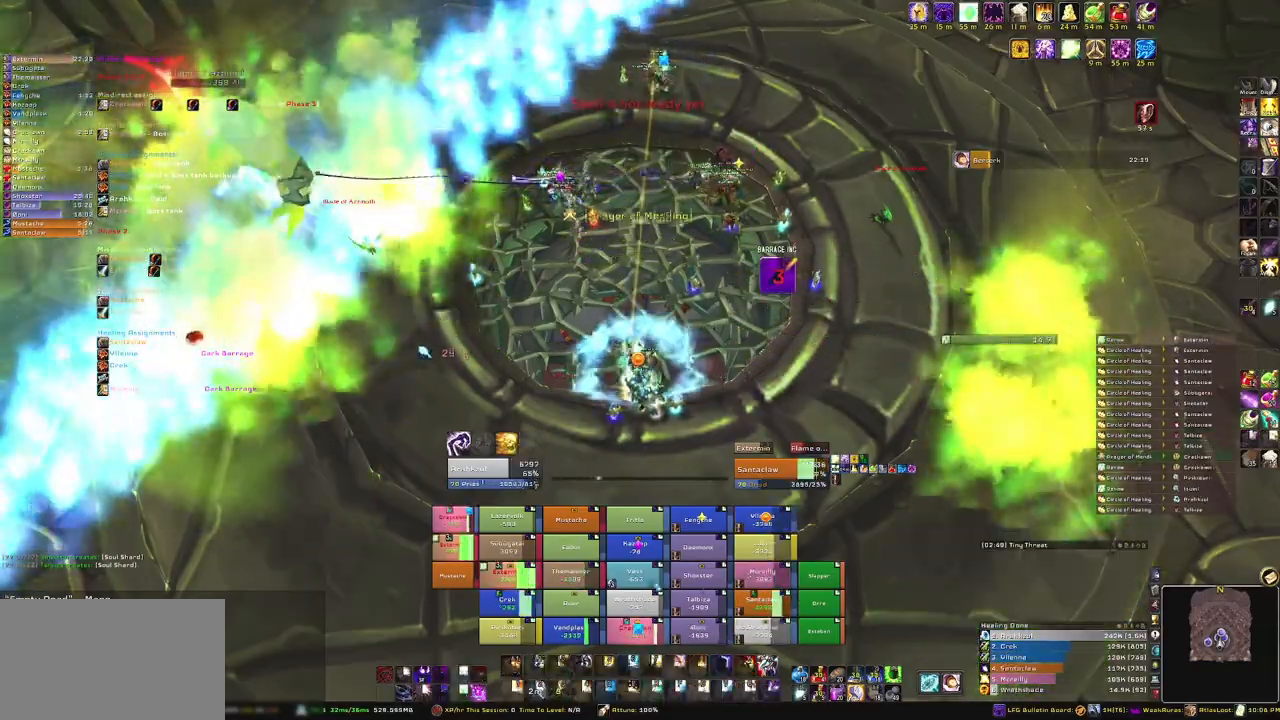
{"keys": [], "mouse": [], "events": []}
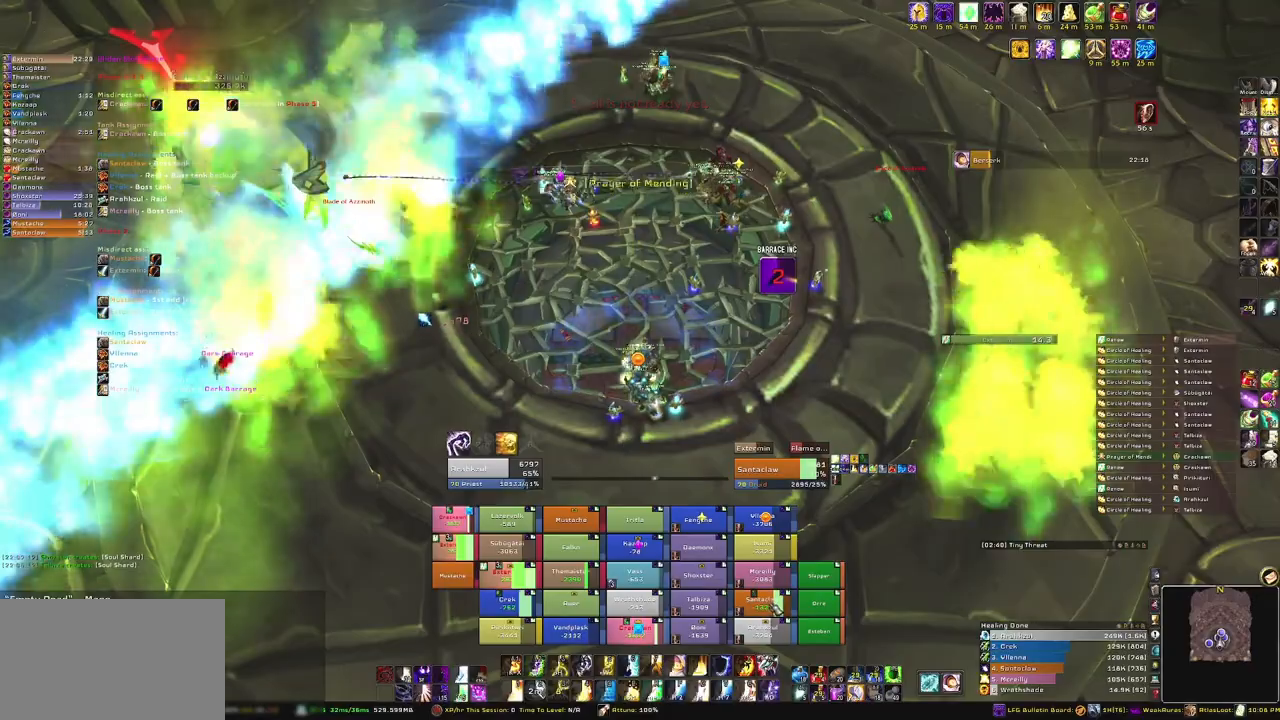
{"keys": ["e"], "mouse": [], "events": [[501, "e", "down"]]}
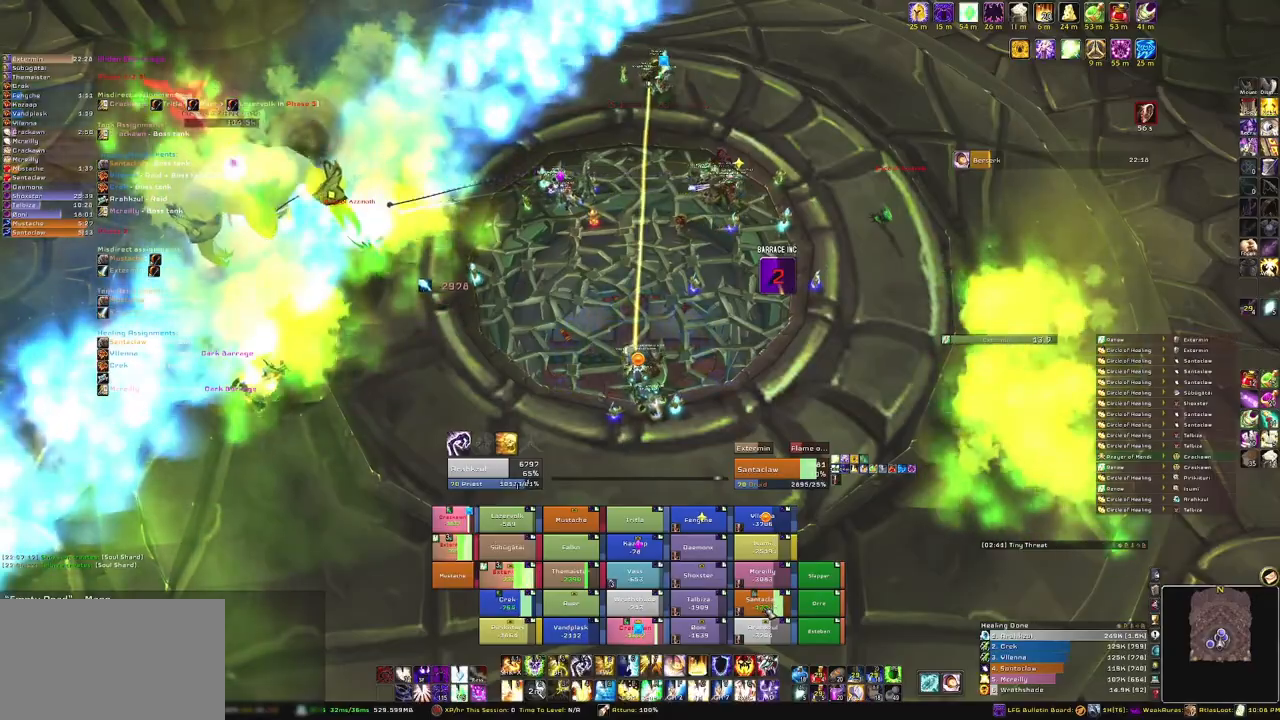
{"keys": [], "mouse": [], "events": [[133, "e", "up"]]}
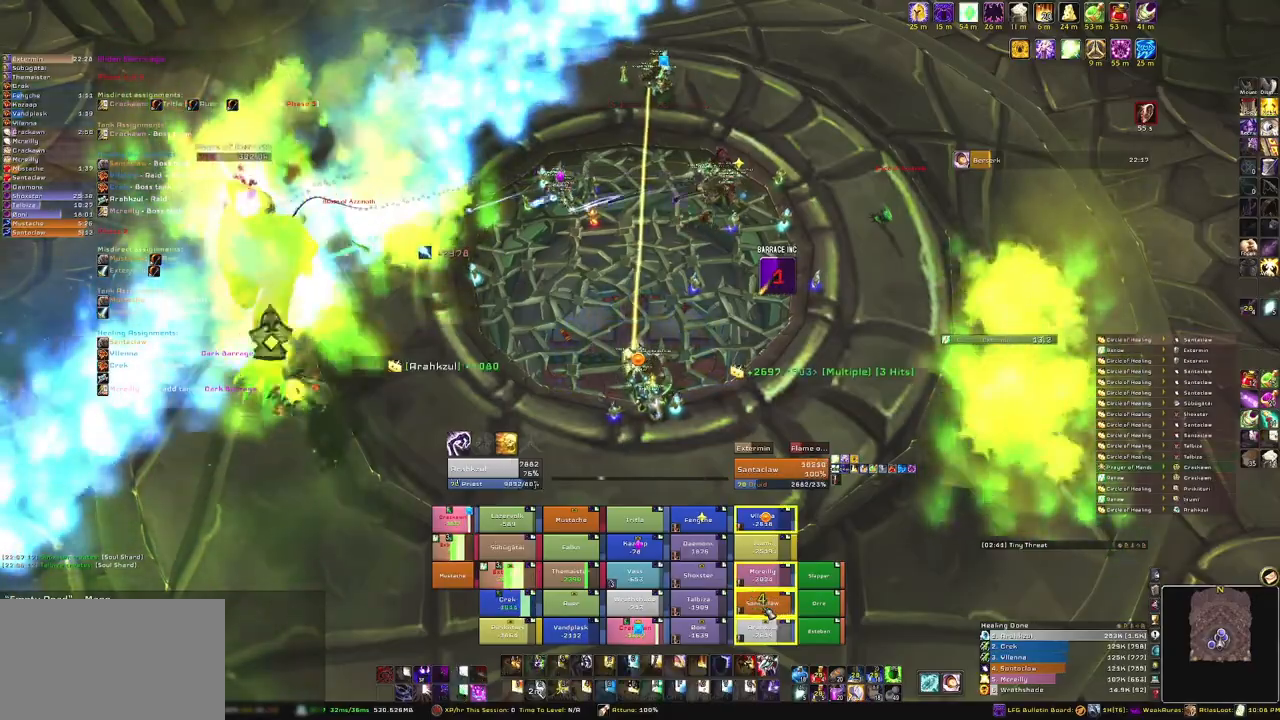
{"keys": [], "mouse": [], "events": []}
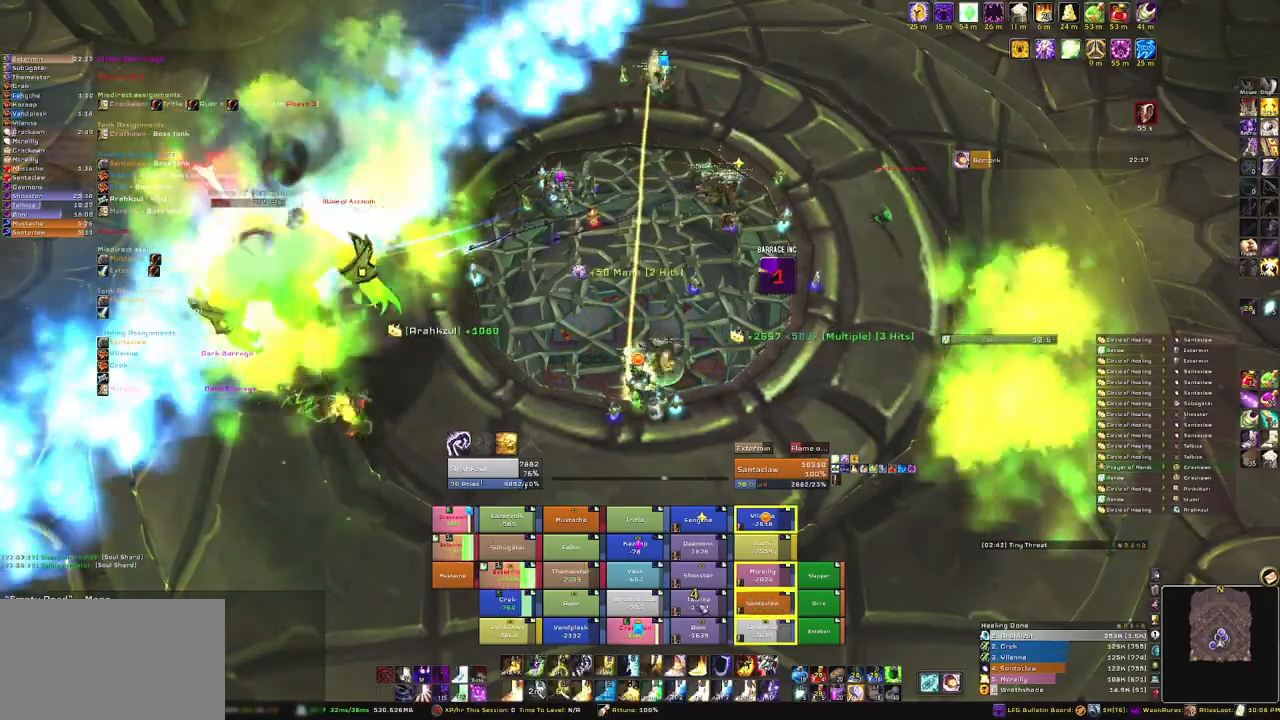
{"keys": [], "mouse": [], "events": [[367, "e", "down"], [500, "e", "up"]]}
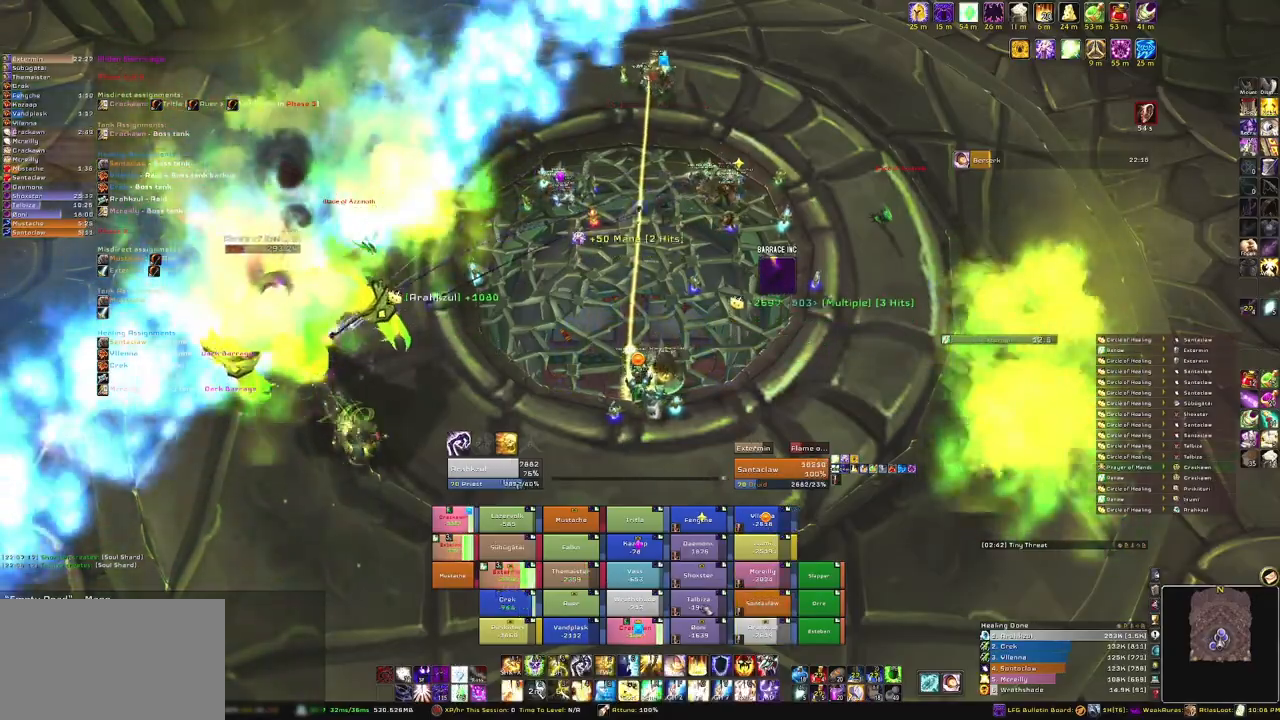
{"keys": [], "mouse": [], "events": []}
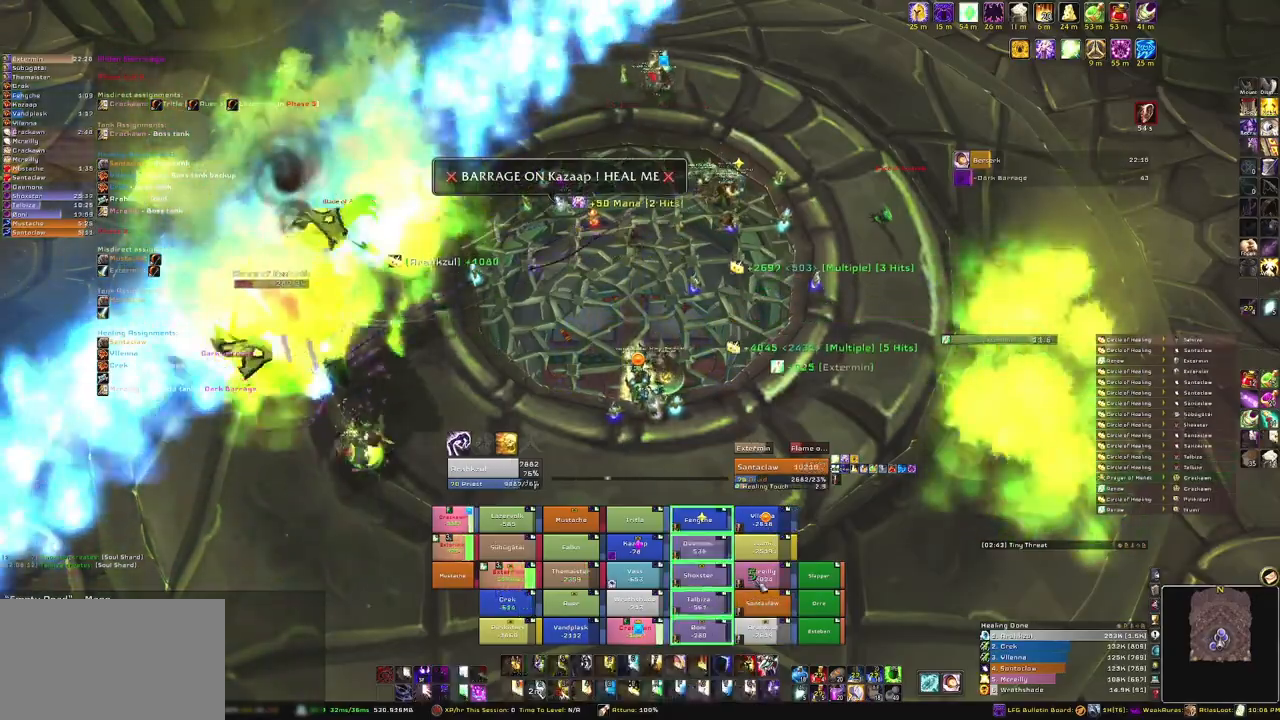
{"keys": [], "mouse": [], "events": []}
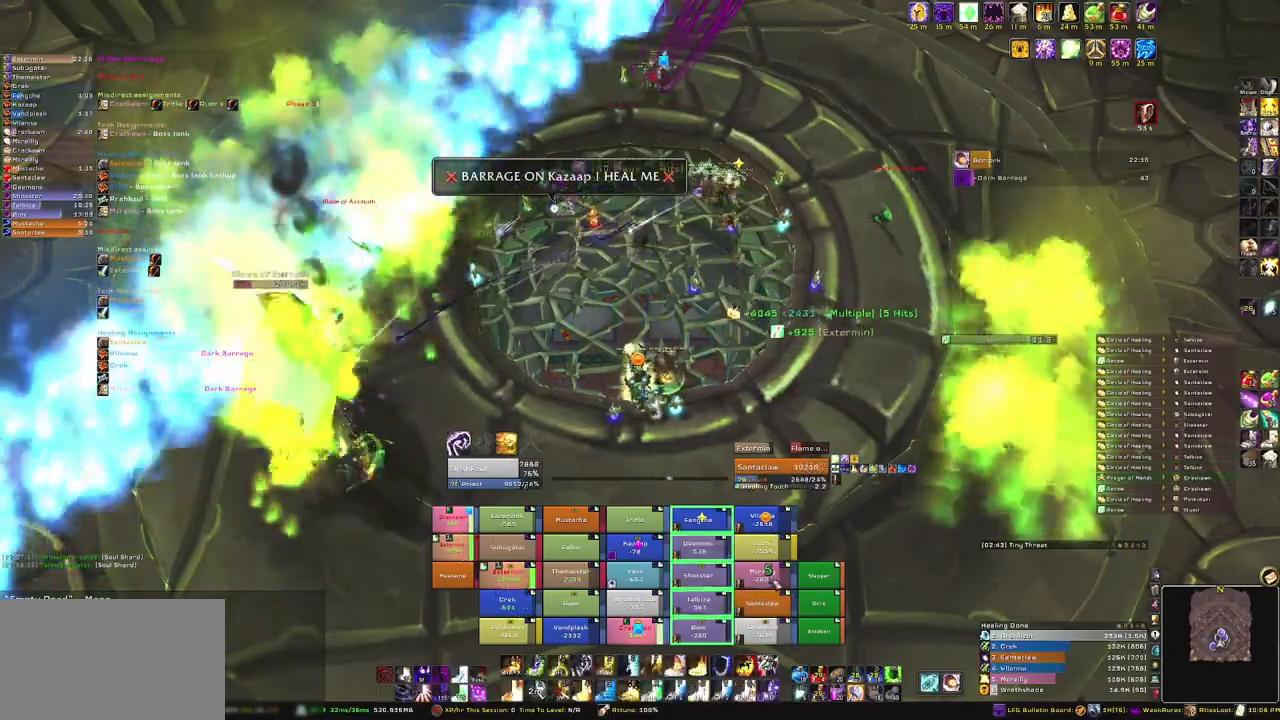
{"keys": [], "mouse": [], "events": [[267, "e", "down"], [400, "e", "up"]]}
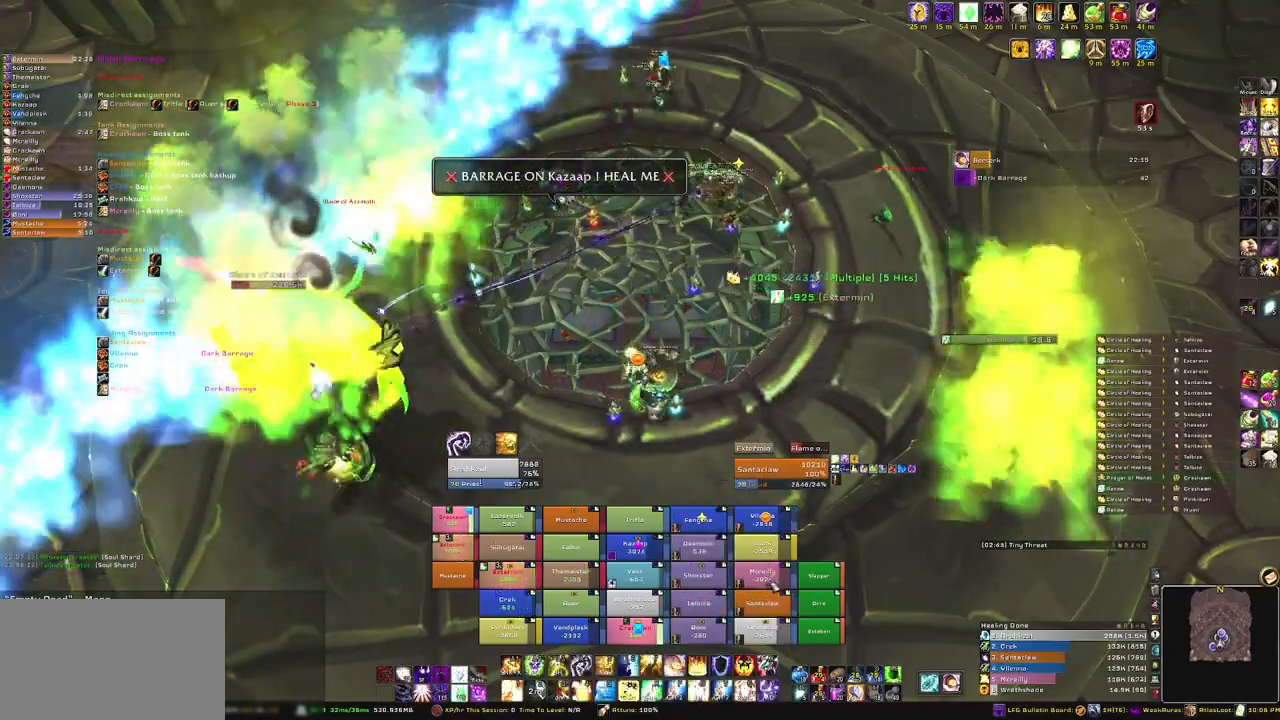
{"keys": [], "mouse": [], "events": []}
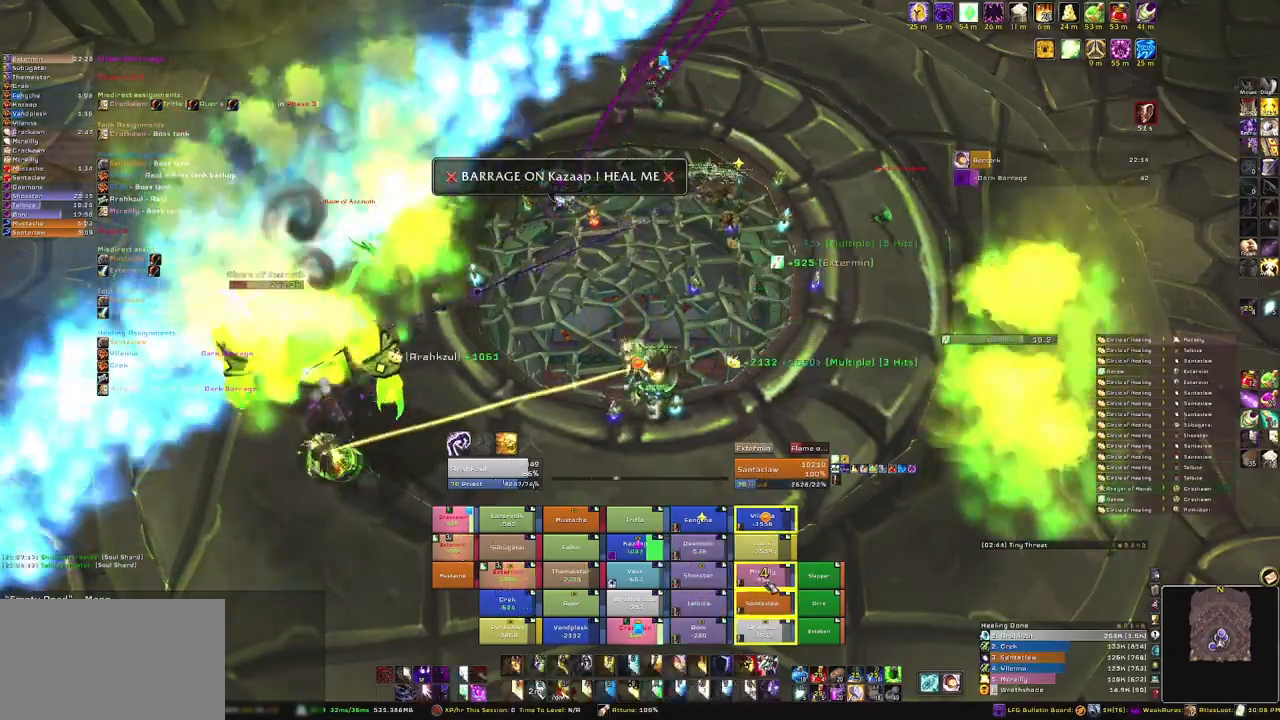
{"keys": [], "mouse": [], "events": []}
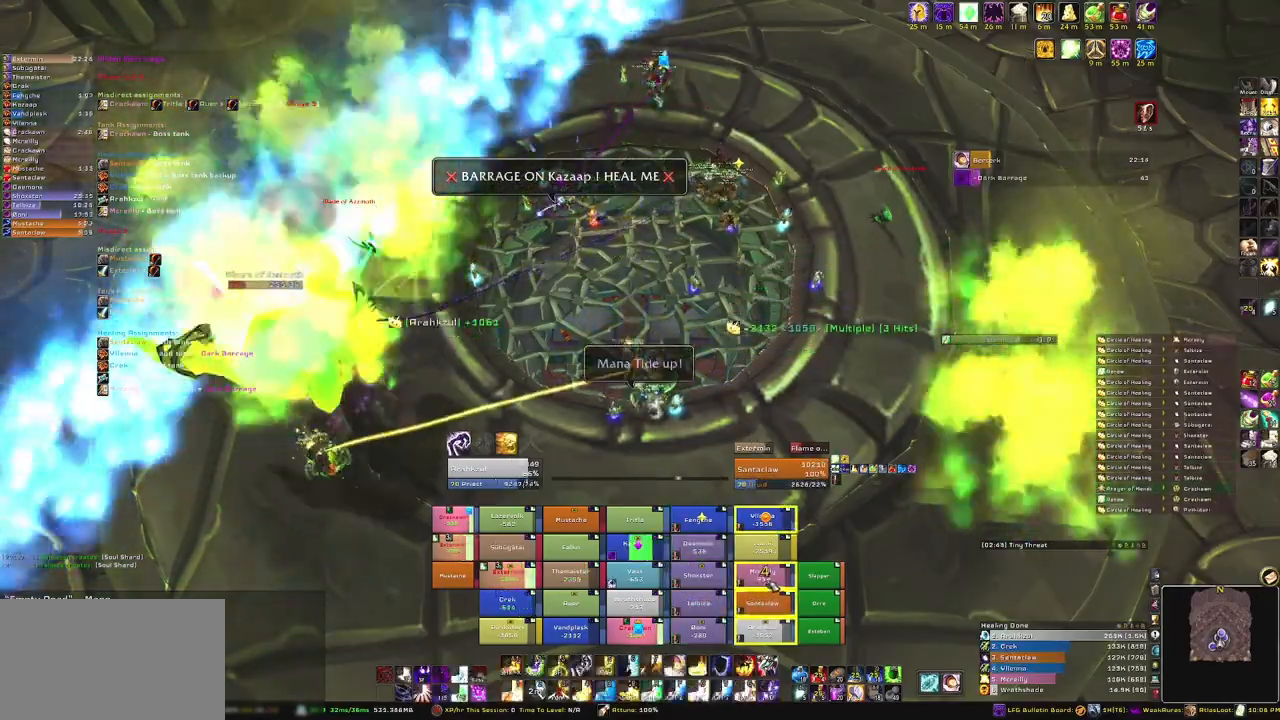
{"keys": [], "mouse": [], "events": [[267, "e", "down"], [433, "e", "up"]]}
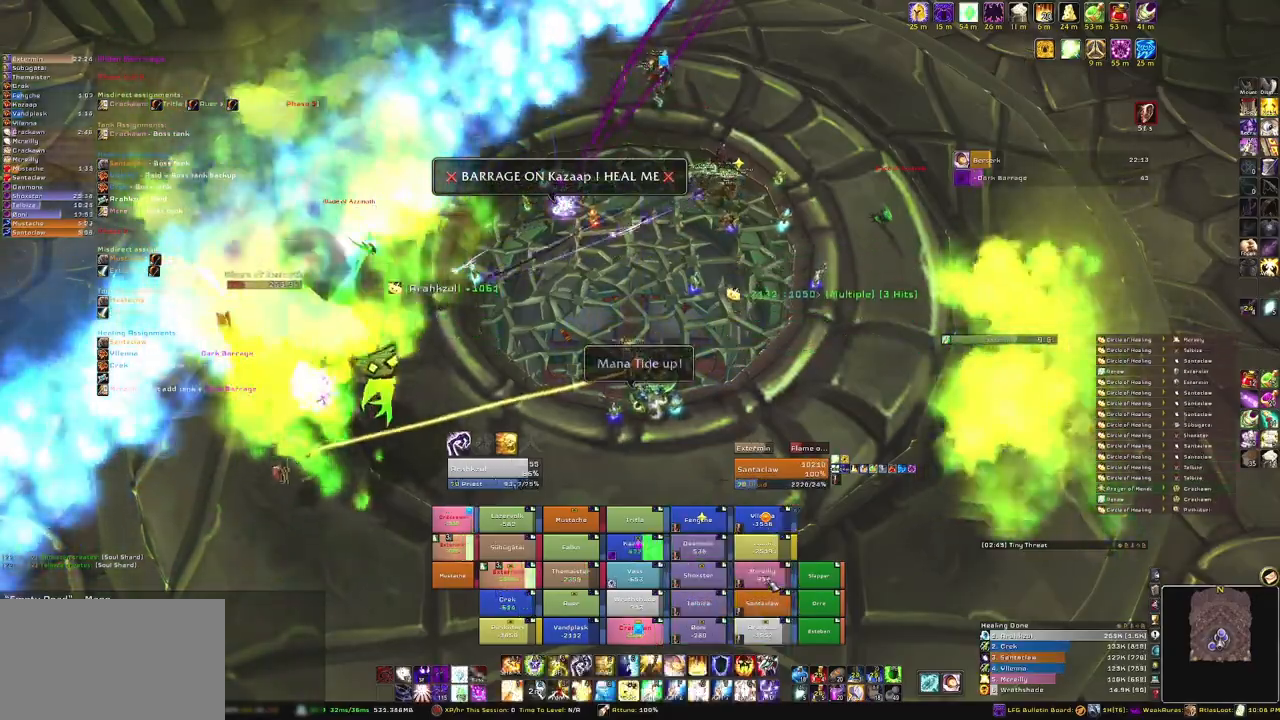
{"keys": [], "mouse": [], "events": []}
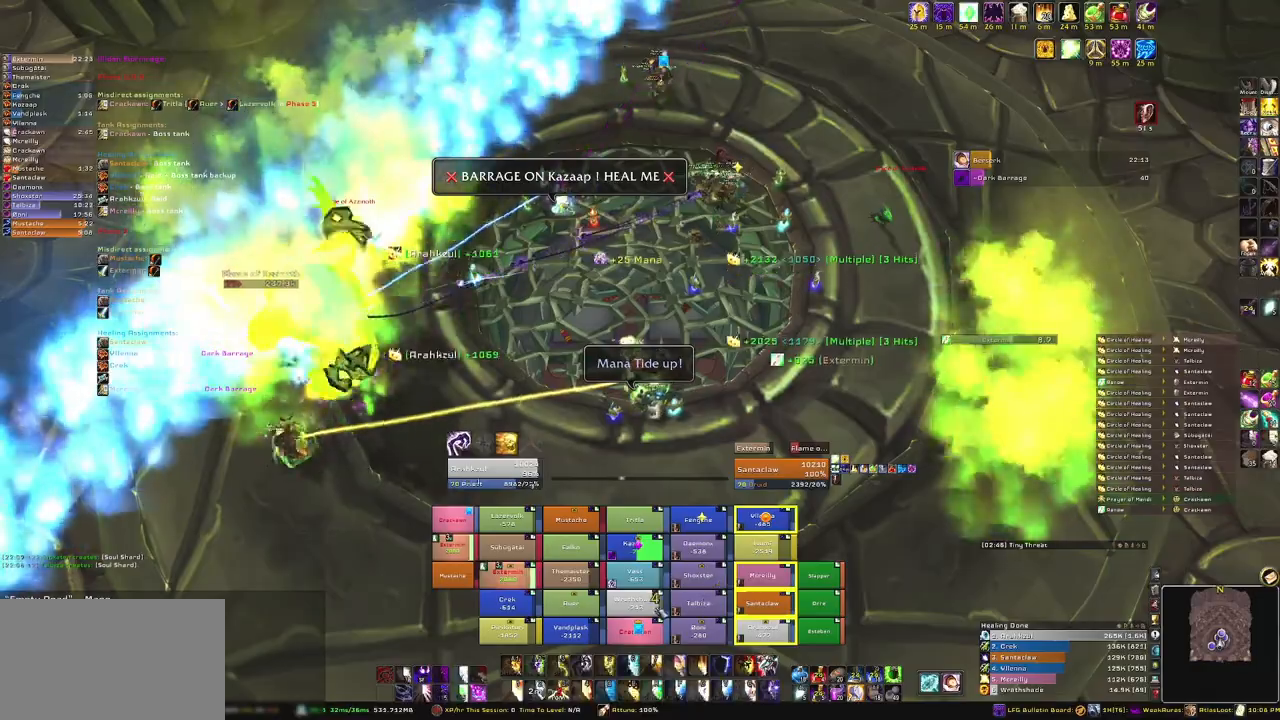
{"keys": [], "mouse": [], "events": []}
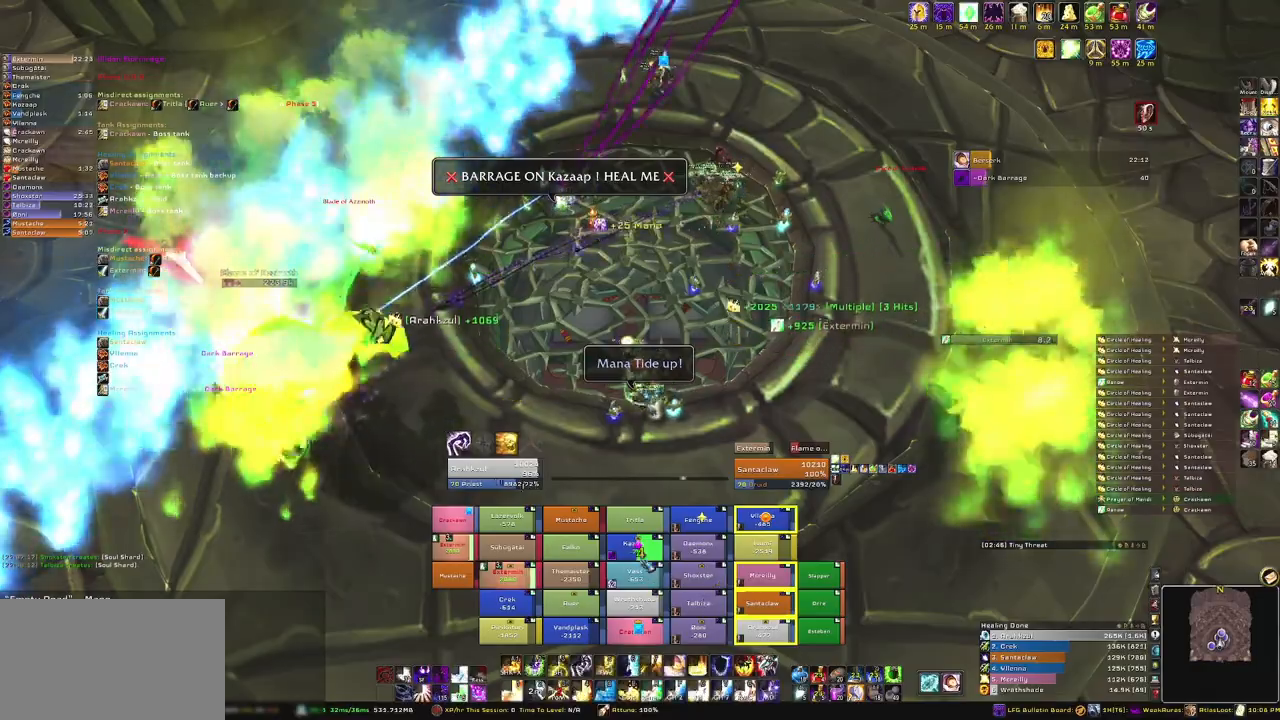
{"keys": ["g"], "mouse": [], "events": [[200, "g", "down"], [367, "g", "up"], [434, "g", "down"]]}
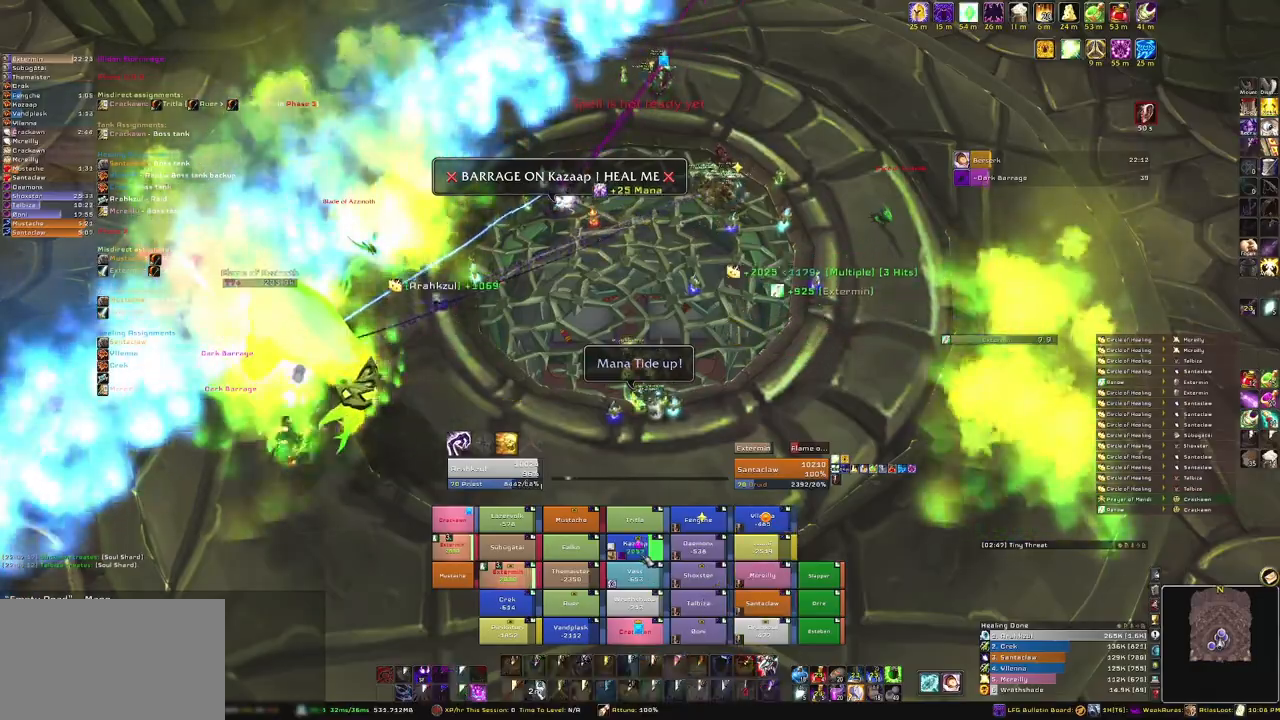
{"keys": [], "mouse": [], "events": [[33, "g", "up"], [133, "g", "down"], [233, "g", "up"]]}
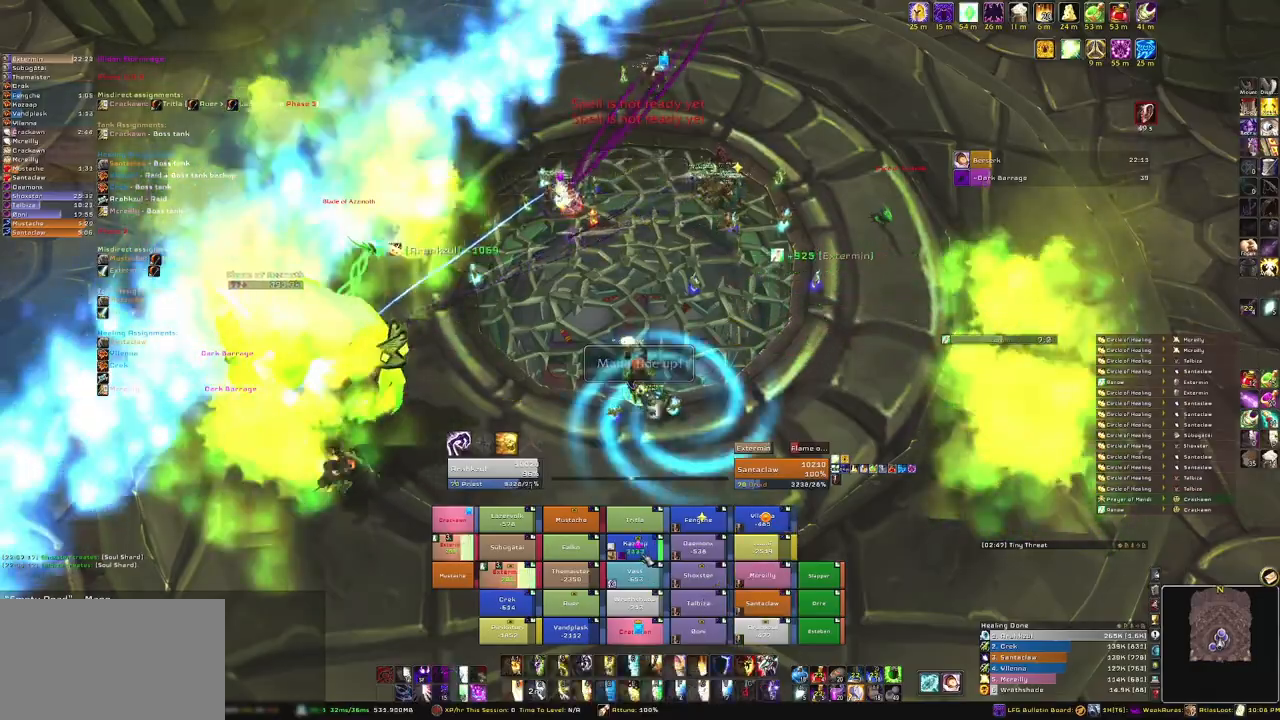
{"keys": [], "mouse": [], "events": []}
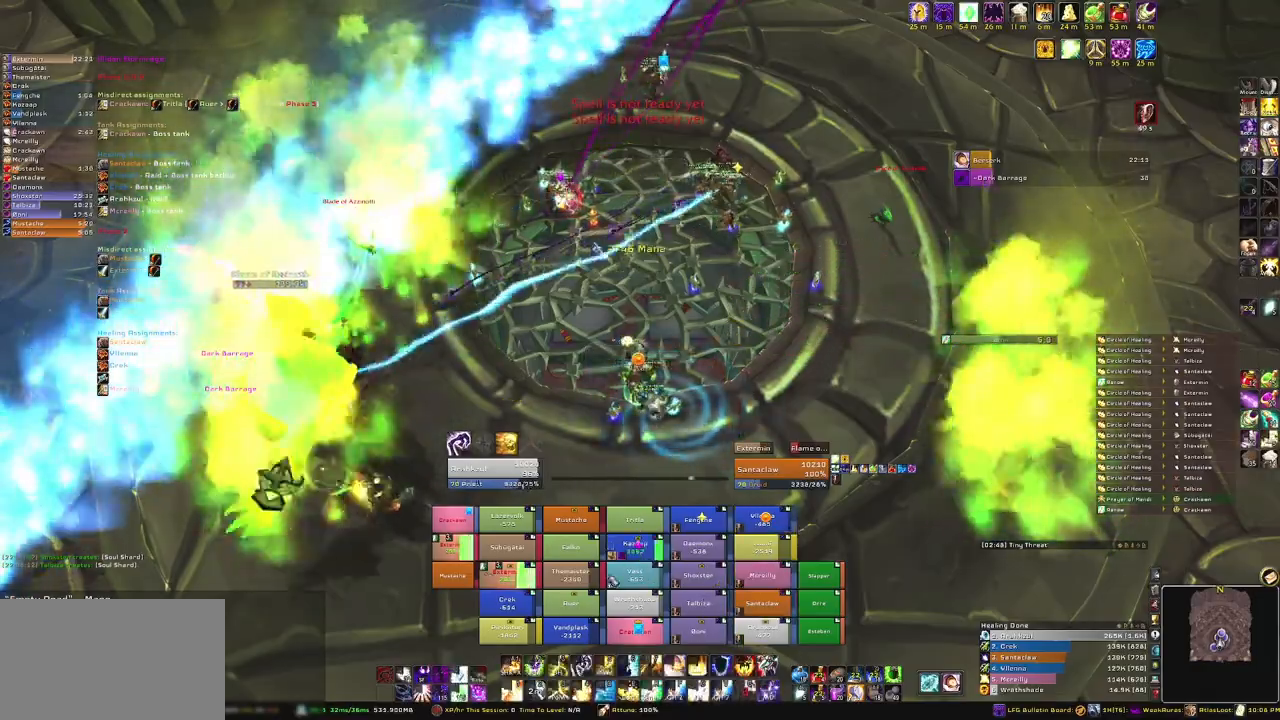
{"keys": ["e"], "mouse": [], "events": [[467, "e", "down"]]}
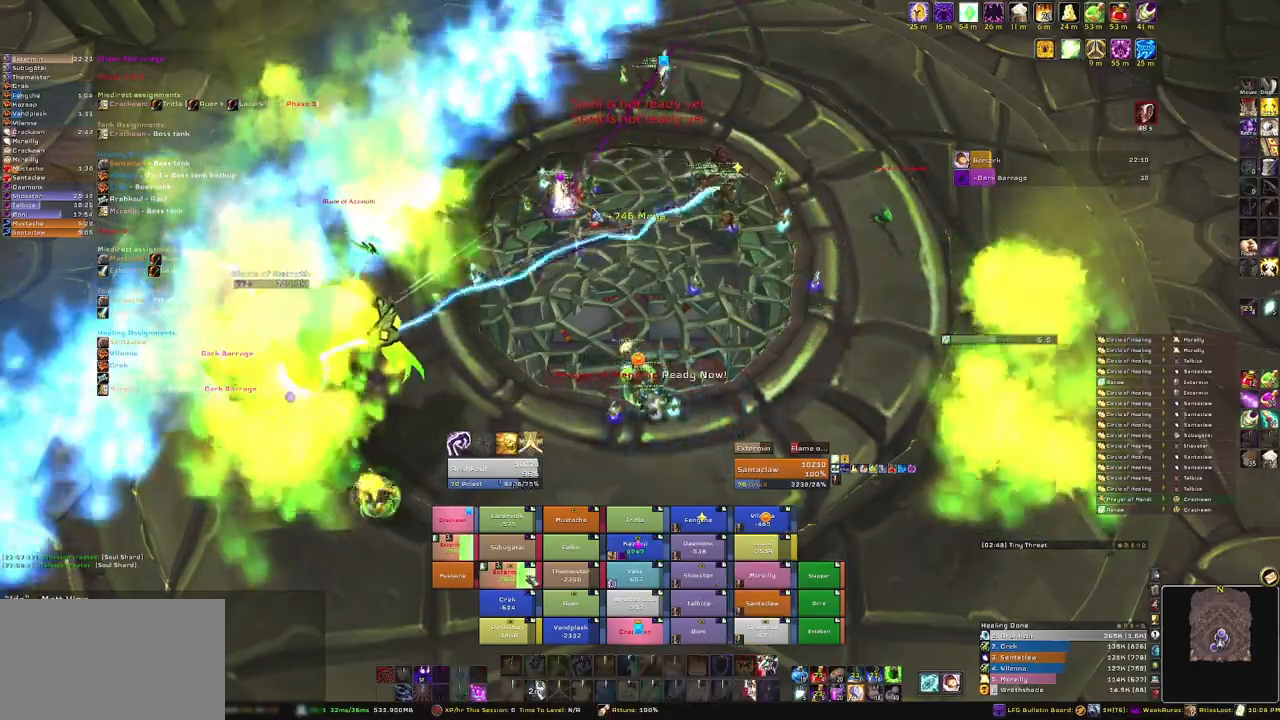
{"keys": [], "mouse": [], "events": [[100, "e", "up"]]}
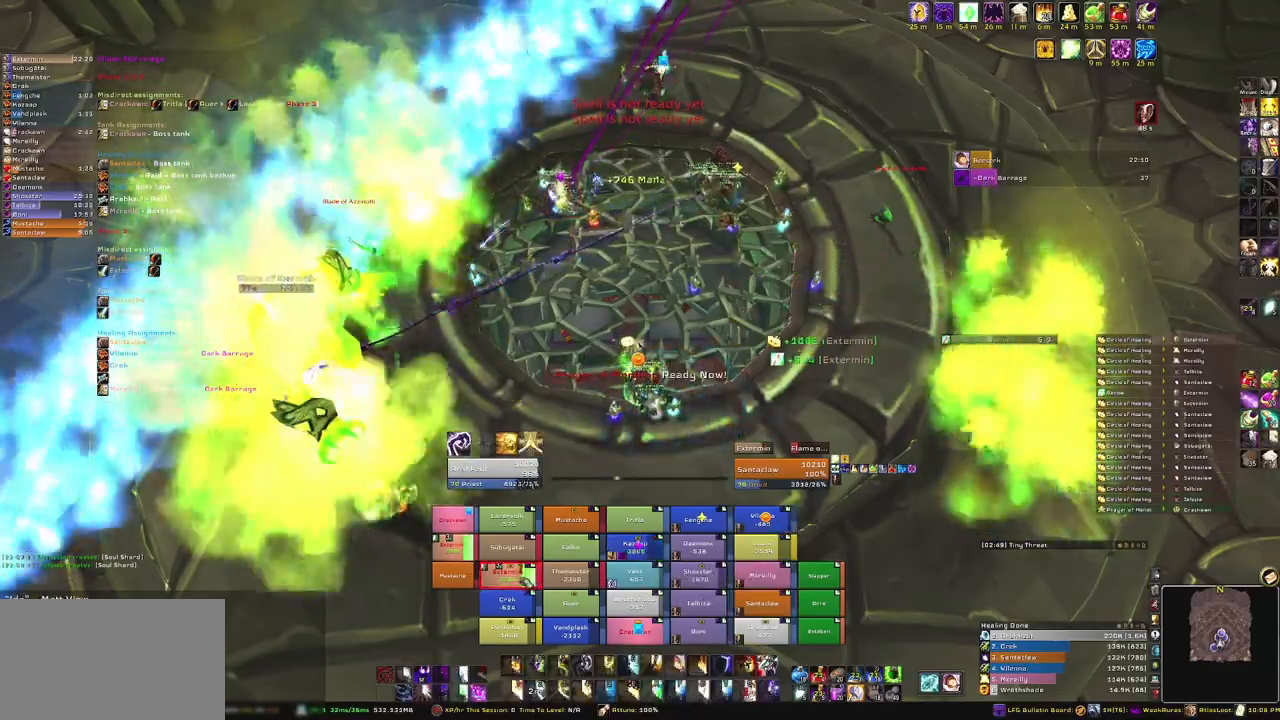
{"keys": [], "mouse": [], "events": []}
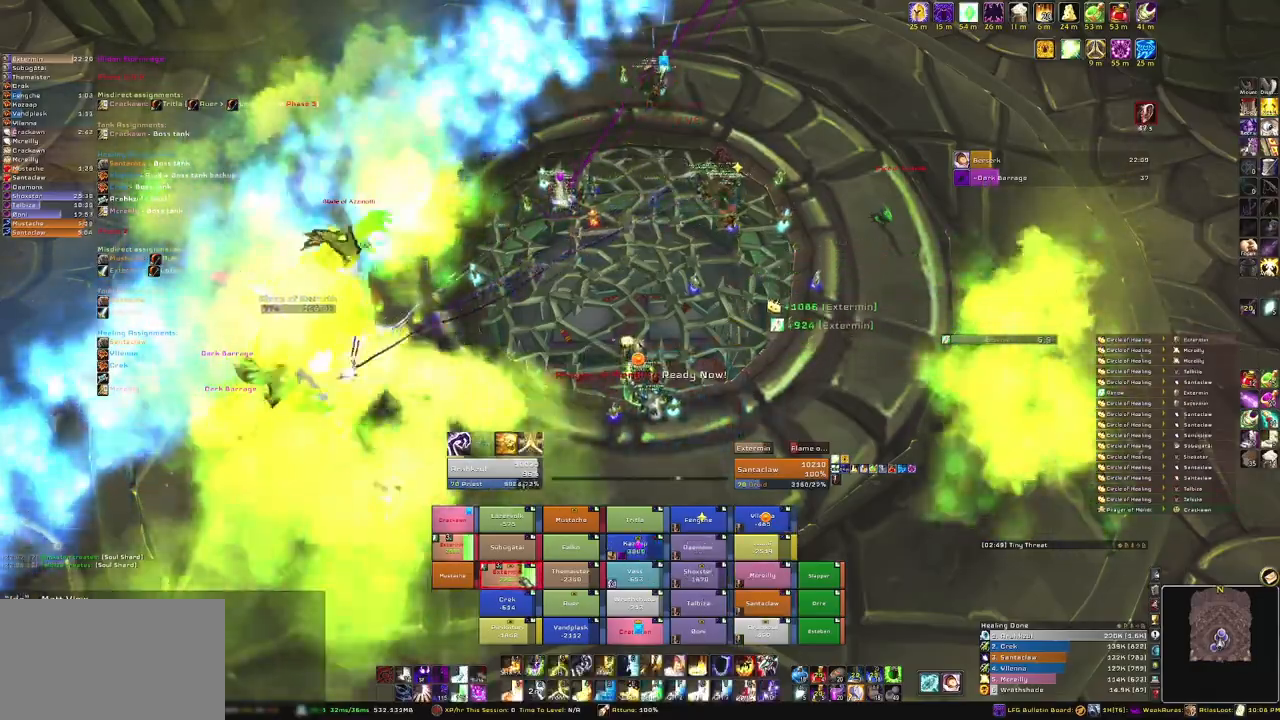
{"keys": [], "mouse": [], "events": [[134, "3", "down"], [234, "3", "up"], [334, "3", "down"], [467, "3", "up"]]}